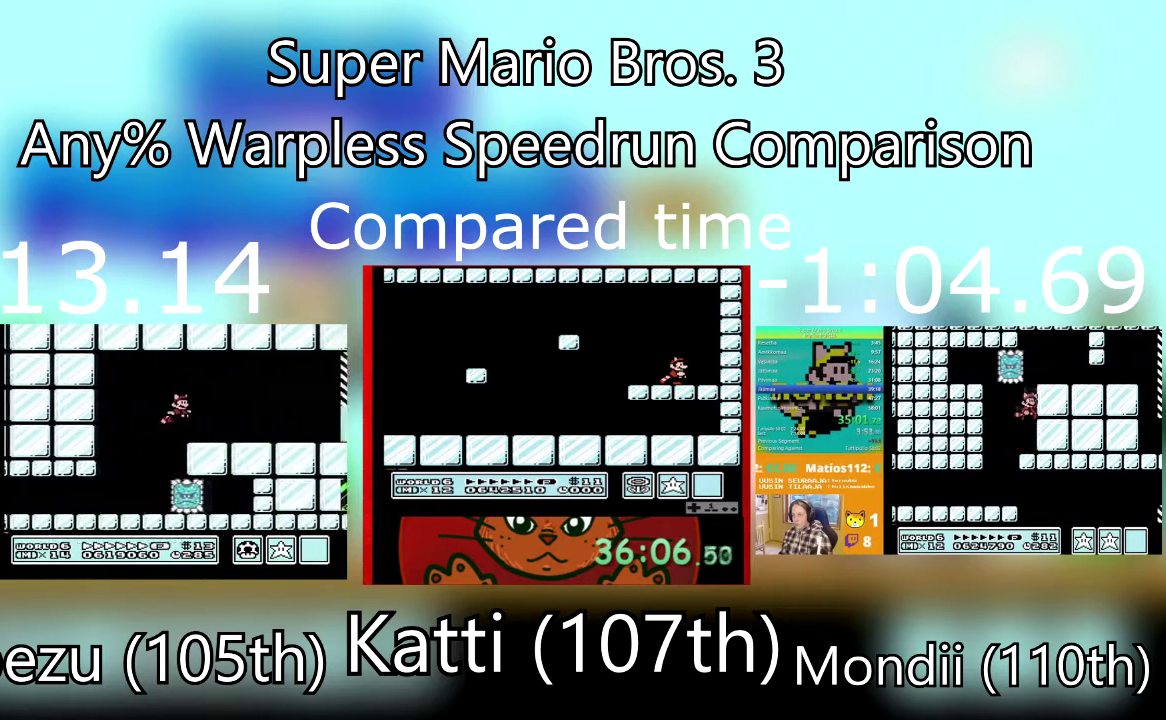
Gameplay with a controller (PlayStation layout); each line is a JSON object with the inputs held at the frame after it. "events" lists button and stick changes between this image and that frame as [ms after this image, input, new state], when the widget could be followed in between. Not read: L3 R3 SQUARE left_stick right_stick.
{"buttons": ["DPAD_RIGHT"], "events": [[34, "CROSS", "up"]]}
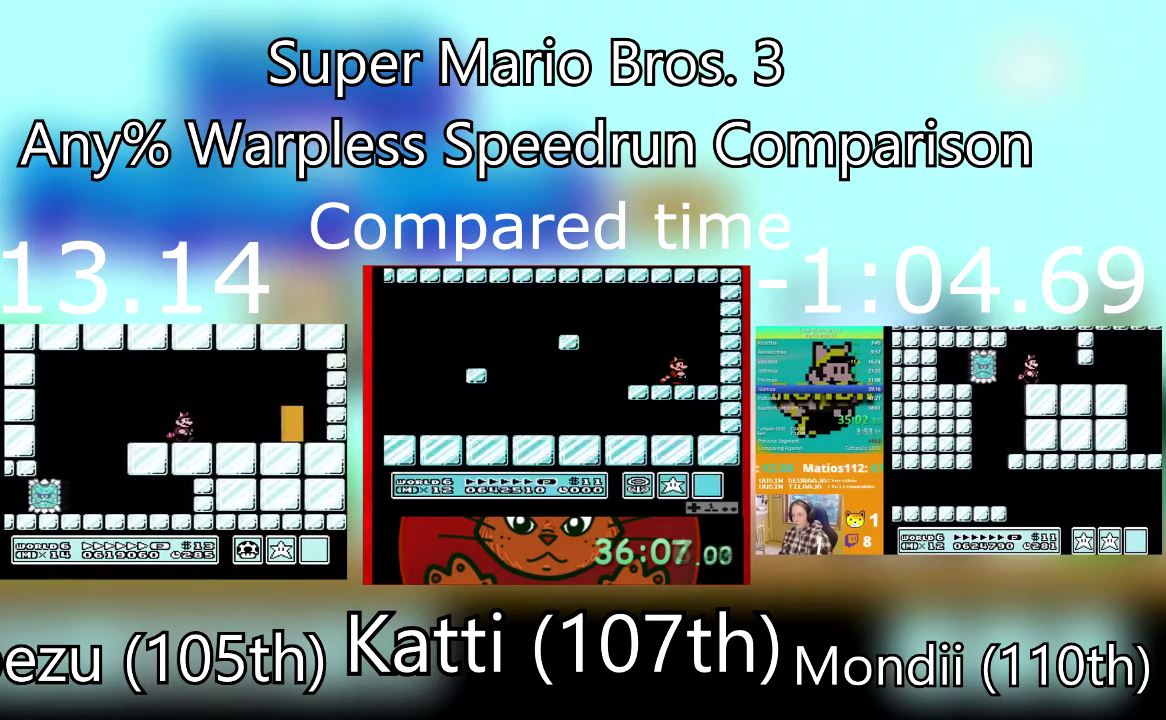
{"buttons": [], "events": [[300, "DPAD_RIGHT", "up"]]}
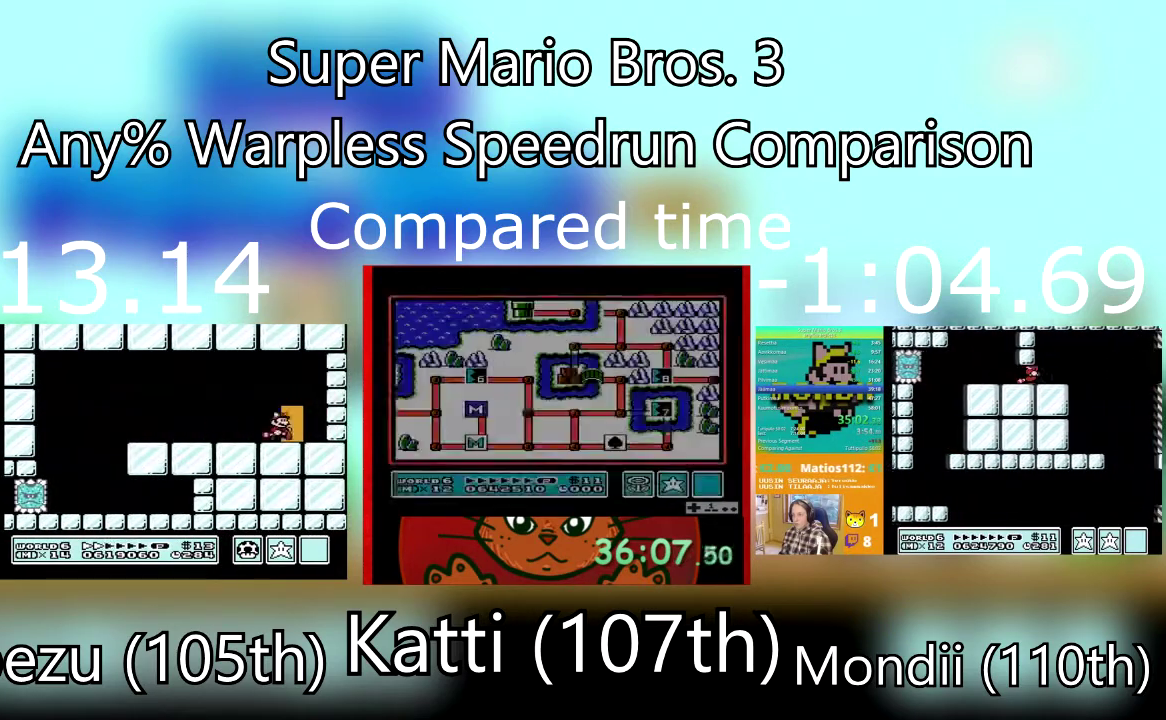
{"buttons": [], "events": [[100, "DPAD_UP", "down"], [300, "DPAD_UP", "up"]]}
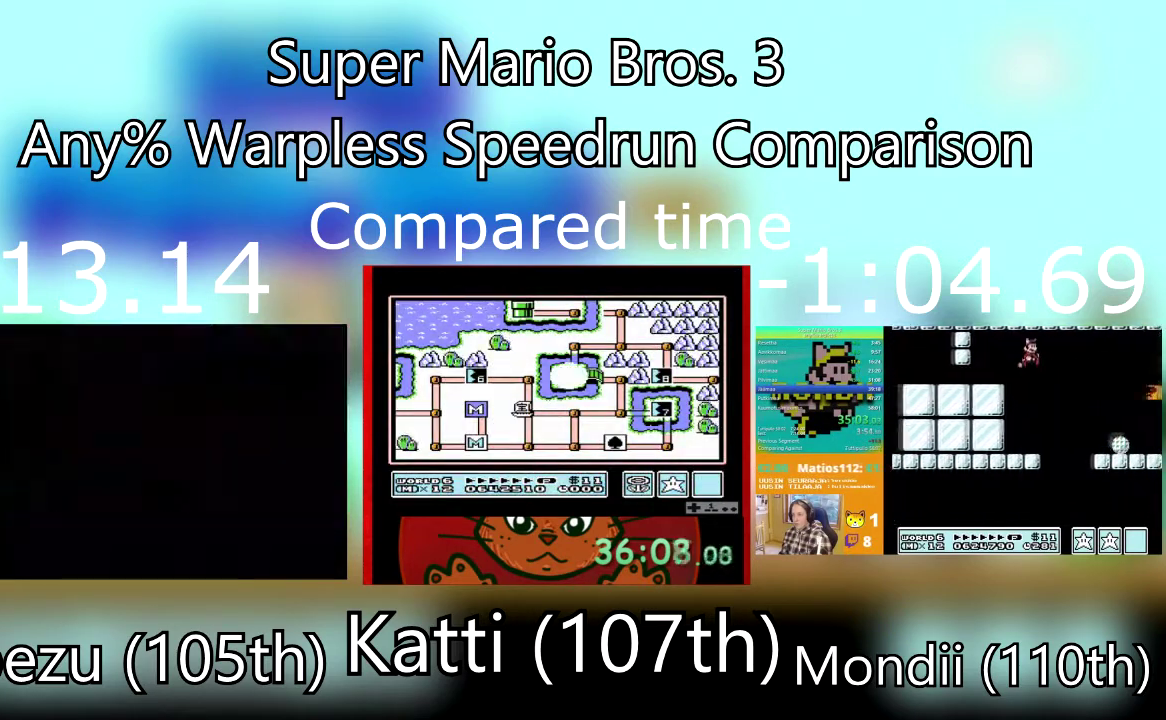
{"buttons": ["DPAD_RIGHT"], "events": [[33, "DPAD_RIGHT", "down"]]}
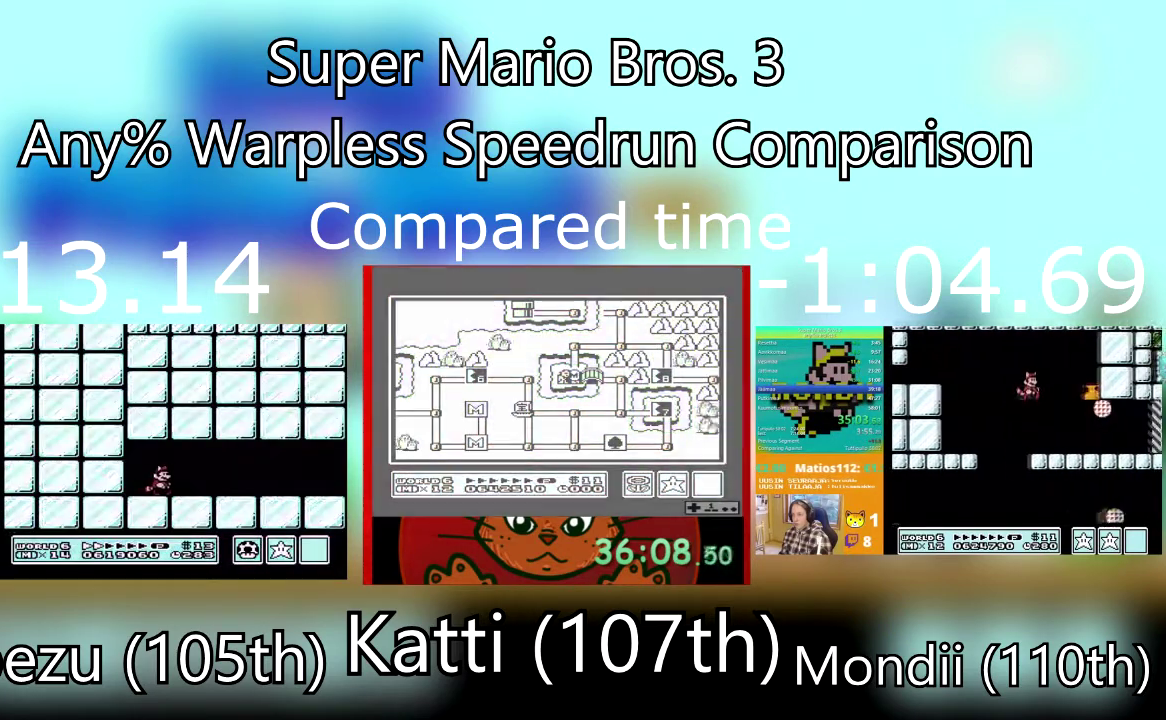
{"buttons": ["DPAD_RIGHT"], "events": []}
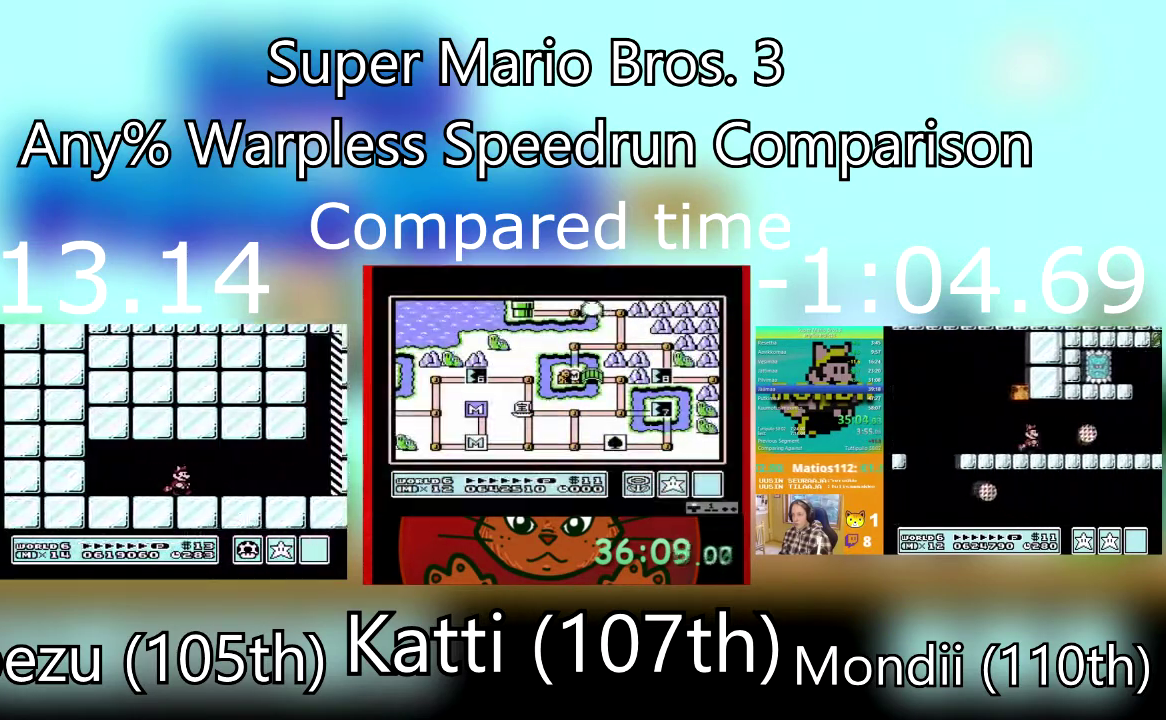
{"buttons": ["DPAD_RIGHT"], "events": []}
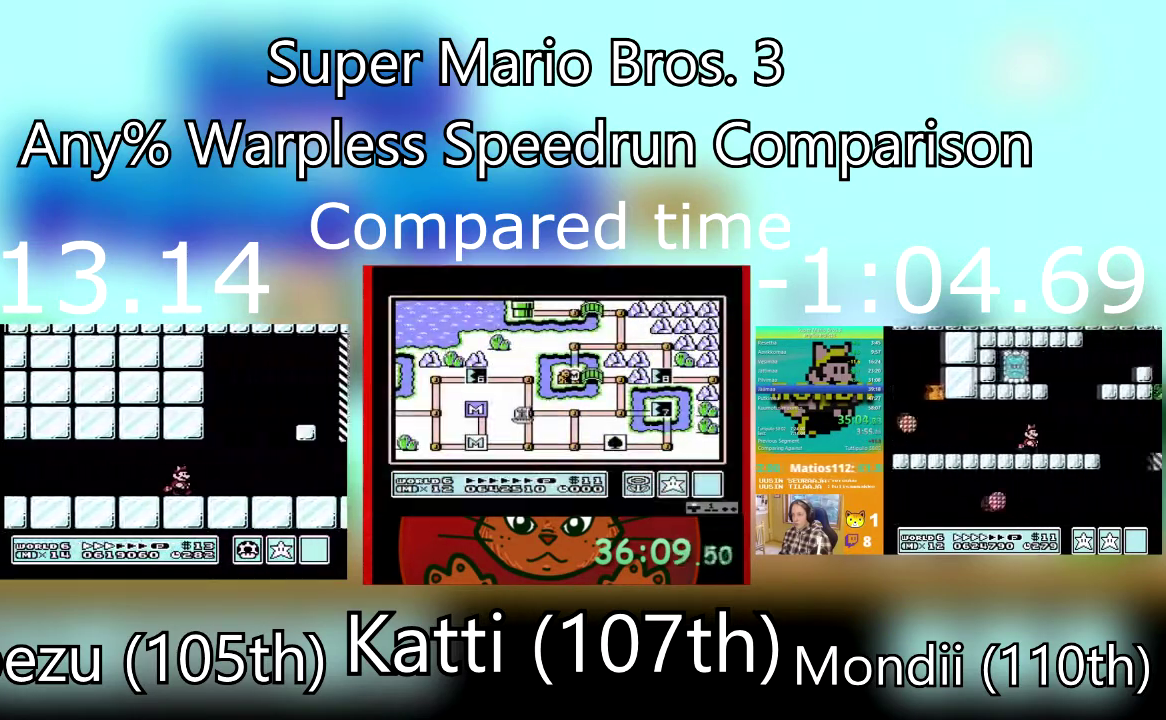
{"buttons": ["DPAD_RIGHT"], "events": []}
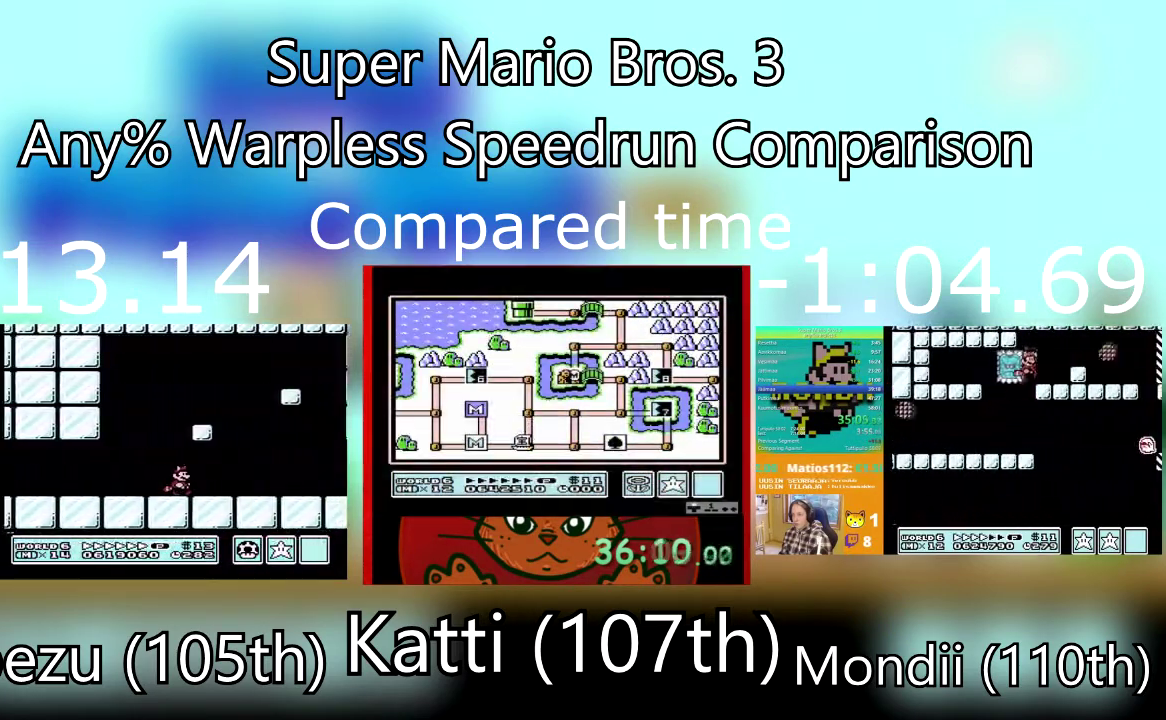
{"buttons": ["DPAD_RIGHT"], "events": []}
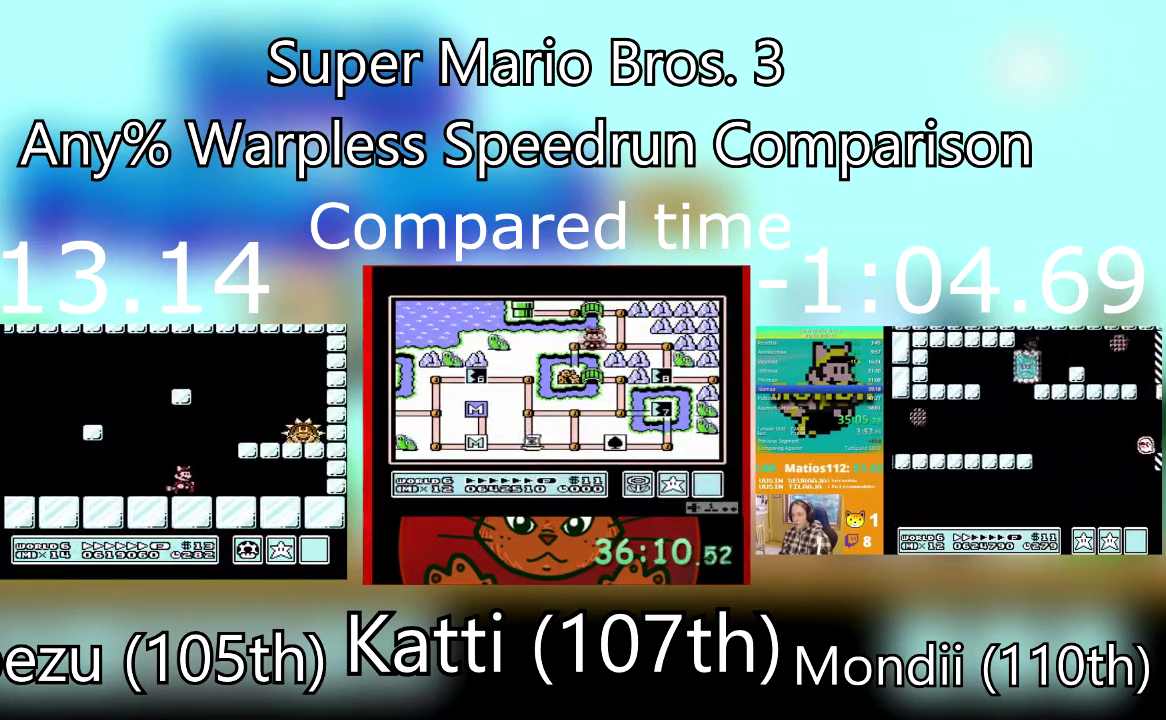
{"buttons": ["DPAD_RIGHT"], "events": [[134, "CROSS", "down"], [467, "CROSS", "up"]]}
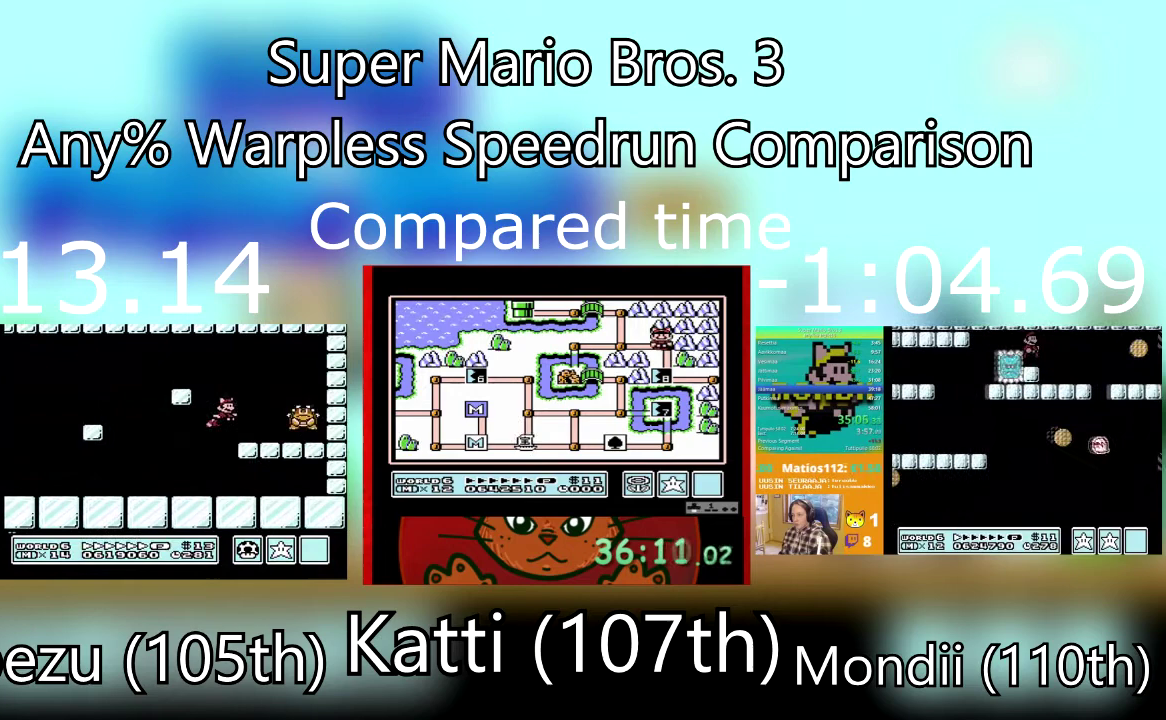
{"buttons": ["DPAD_RIGHT"], "events": [[33, "DPAD_LEFT", "down"], [33, "DPAD_RIGHT", "up"], [267, "DPAD_LEFT", "up"], [333, "CROSS", "down"], [333, "DPAD_RIGHT", "down"], [467, "CROSS", "up"]]}
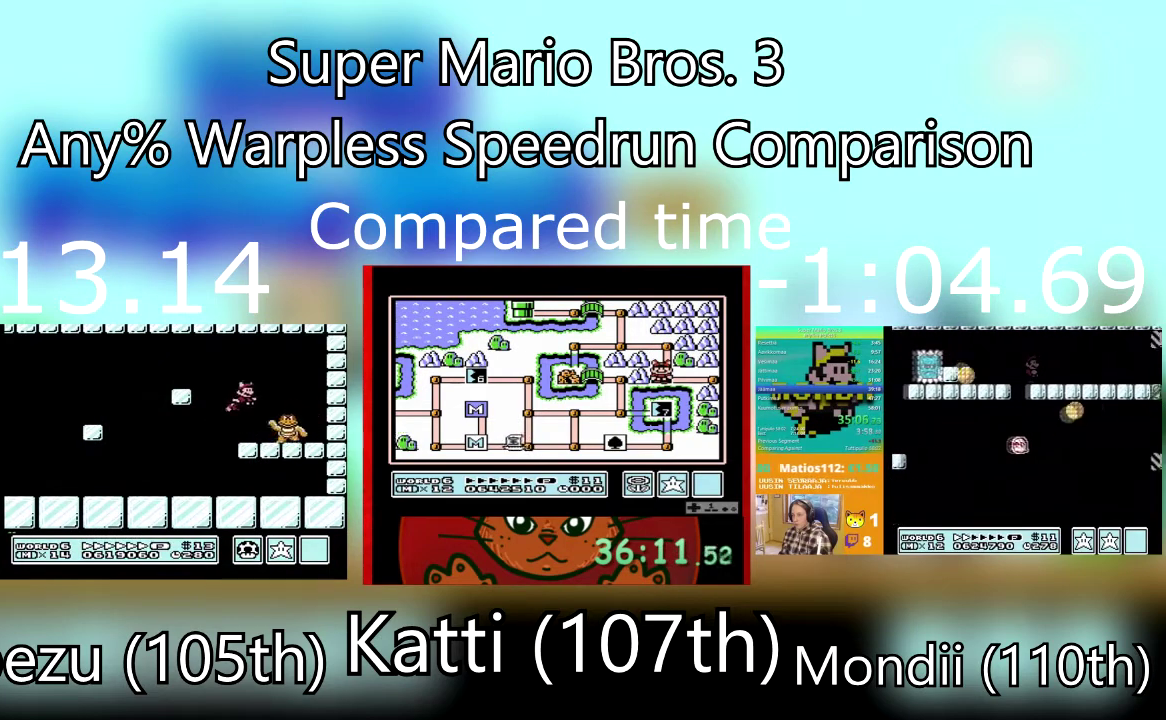
{"buttons": ["DPAD_LEFT"], "events": [[334, "DPAD_RIGHT", "up"], [367, "DPAD_LEFT", "down"]]}
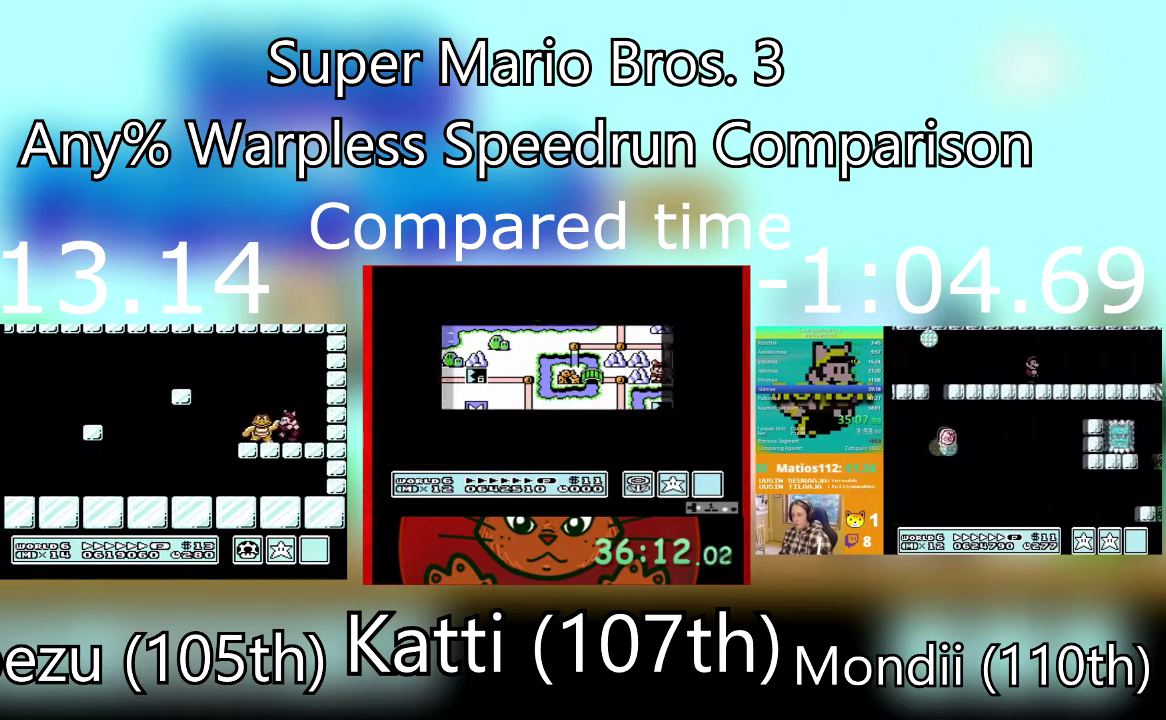
{"buttons": ["DPAD_LEFT"], "events": [[33, "DPAD_LEFT", "up"], [66, "DPAD_RIGHT", "down"], [133, "CROSS", "down"], [166, "DPAD_DOWN", "down"], [200, "DPAD_LEFT", "down"], [200, "DPAD_RIGHT", "up"], [233, "DPAD_DOWN", "up"], [267, "CROSS", "up"], [367, "DPAD_LEFT", "up"], [367, "DPAD_RIGHT", "down"], [500, "DPAD_LEFT", "down"], [500, "DPAD_RIGHT", "up"]]}
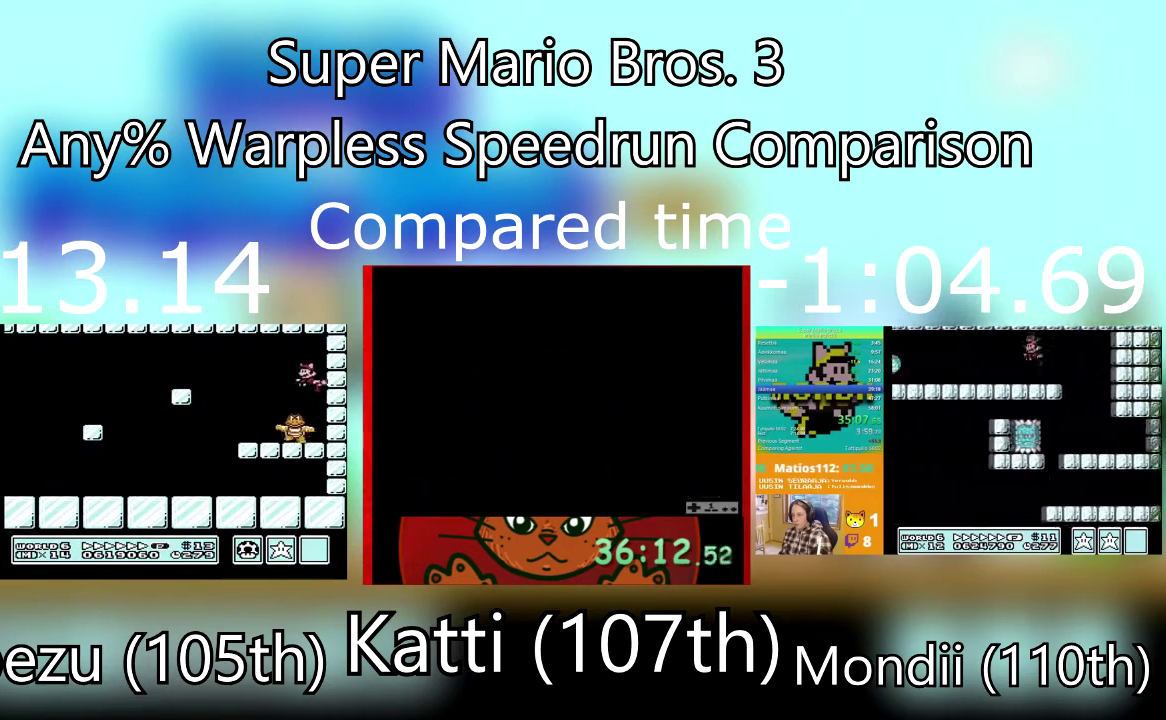
{"buttons": ["DPAD_RIGHT"], "events": [[401, "DPAD_LEFT", "up"], [401, "DPAD_RIGHT", "down"]]}
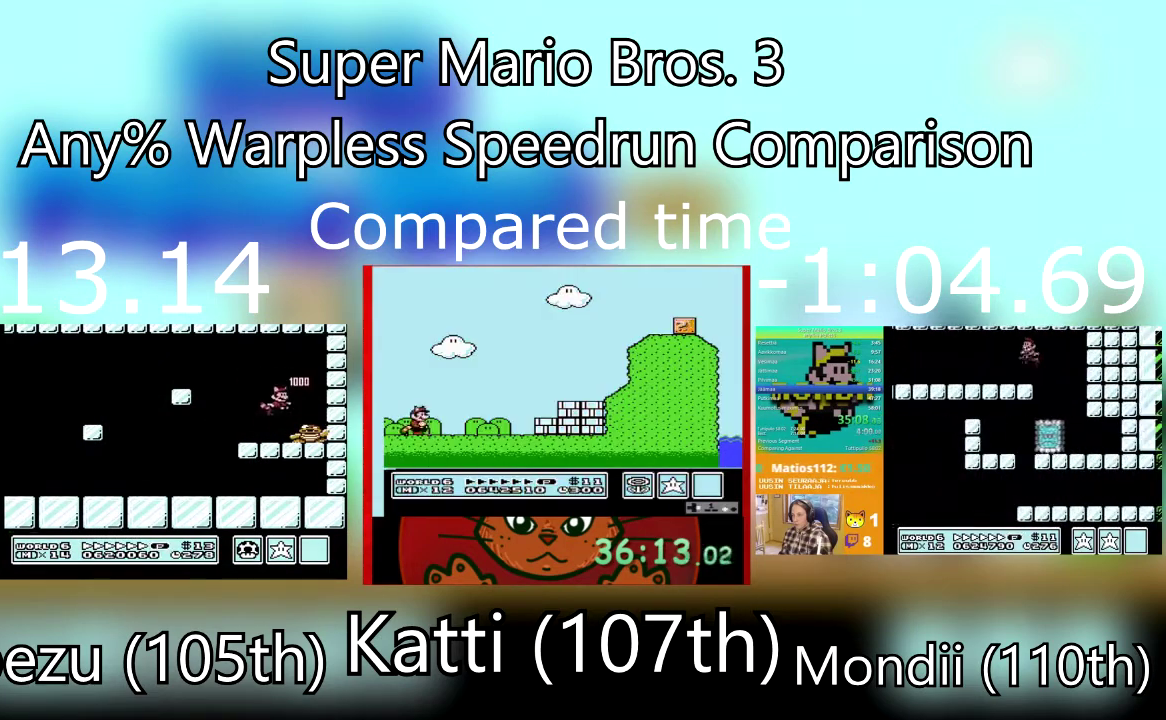
{"buttons": ["CROSS", "DPAD_RIGHT"], "events": [[100, "DPAD_RIGHT", "up"], [267, "DPAD_RIGHT", "down"], [300, "CROSS", "down"]]}
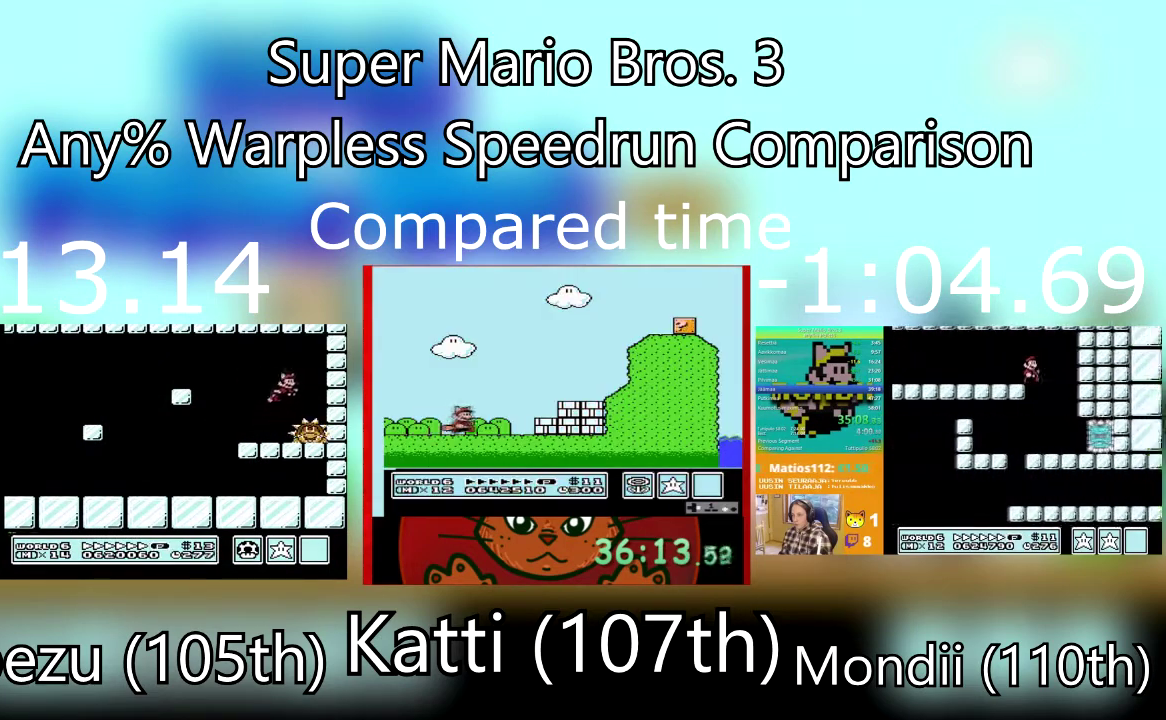
{"buttons": ["DPAD_LEFT"], "events": [[67, "CROSS", "up"], [134, "DPAD_LEFT", "down"], [134, "DPAD_RIGHT", "up"], [267, "DPAD_LEFT", "up"], [434, "DPAD_LEFT", "down"]]}
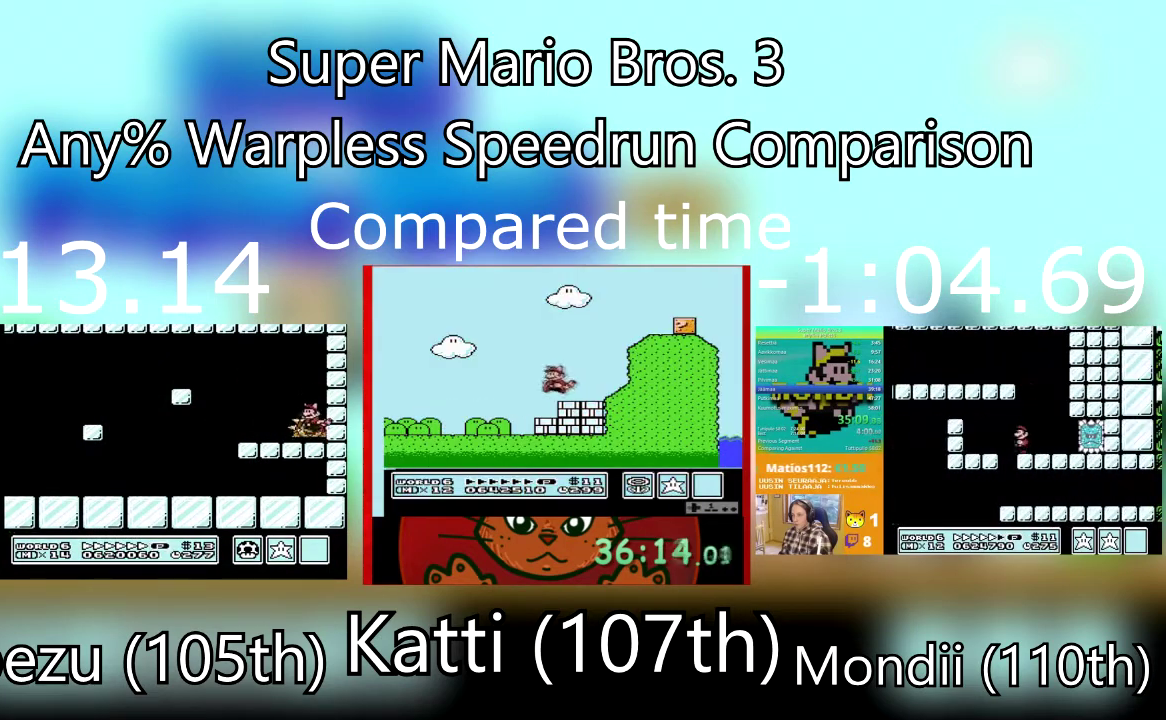
{"buttons": ["CROSS"], "events": [[66, "DPAD_LEFT", "up"], [500, "CROSS", "down"]]}
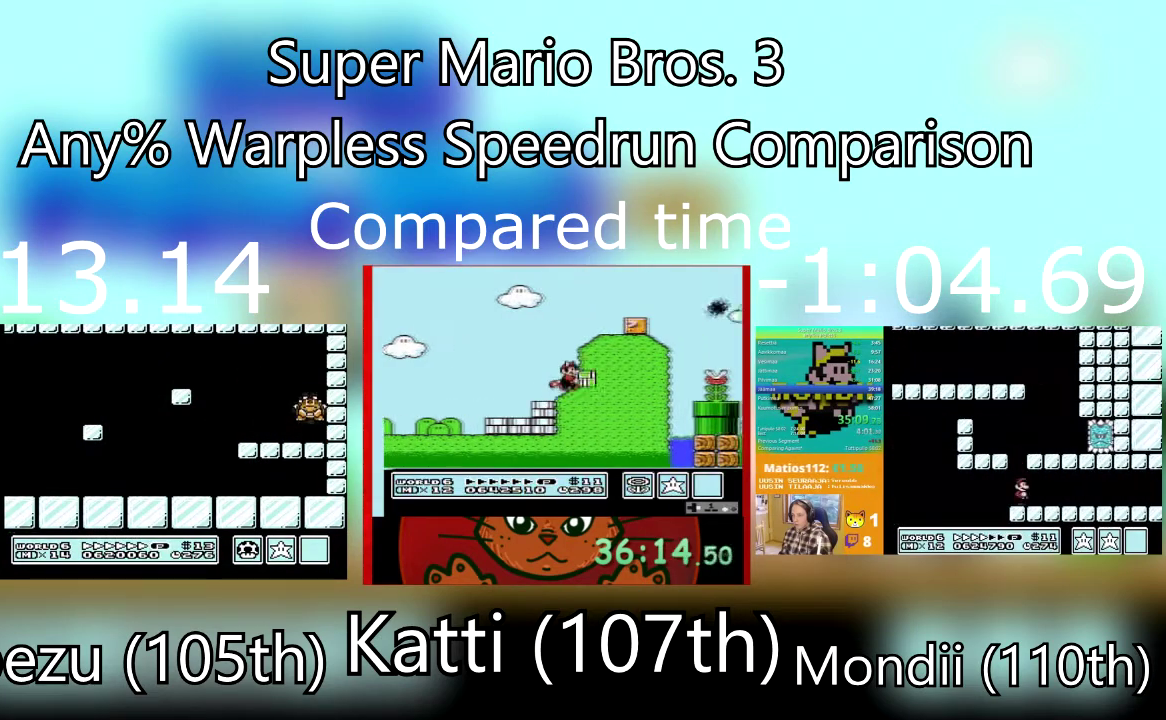
{"buttons": ["DPAD_LEFT"], "events": [[100, "CROSS", "up"], [401, "DPAD_LEFT", "down"]]}
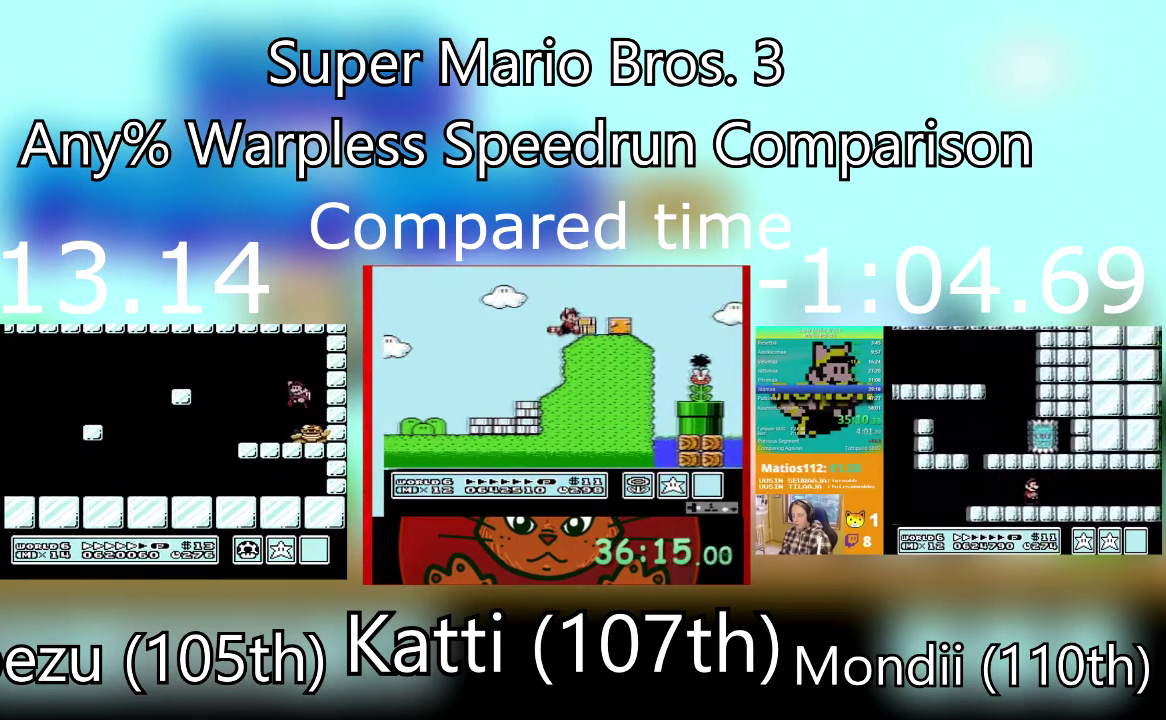
{"buttons": [], "events": [[33, "DPAD_LEFT", "up"], [33, "DPAD_RIGHT", "down"], [167, "DPAD_LEFT", "down"], [167, "DPAD_RIGHT", "up"], [300, "DPAD_LEFT", "up"]]}
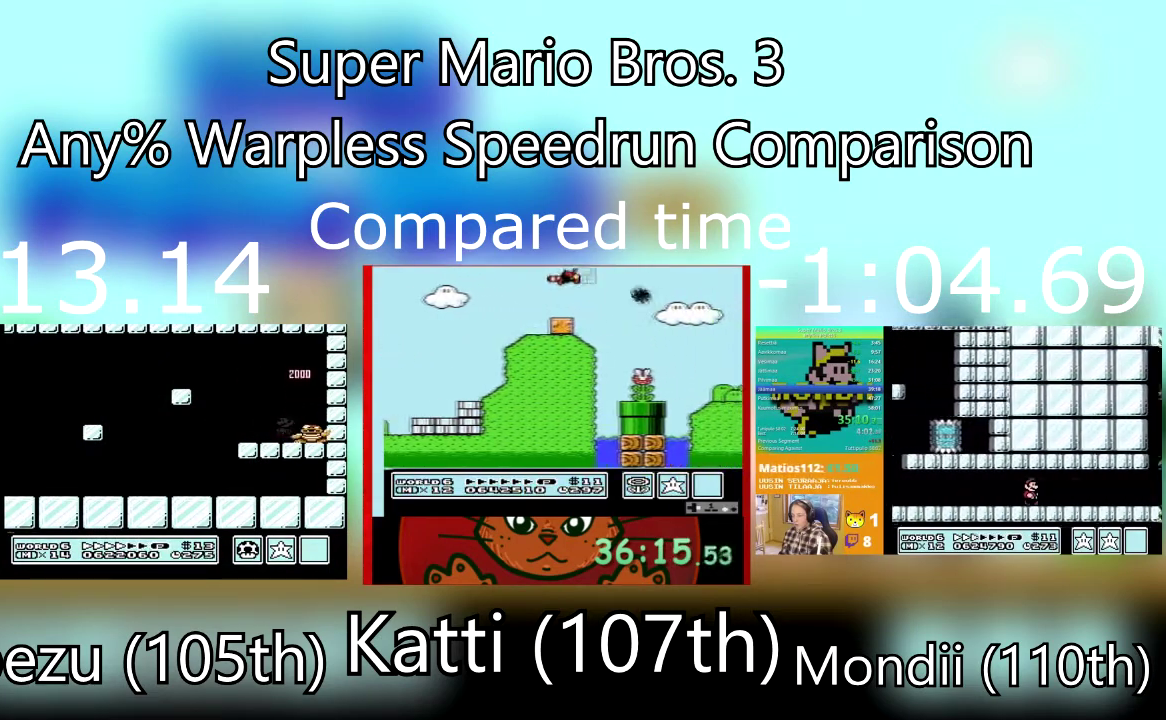
{"buttons": ["CROSS"], "events": [[167, "DPAD_LEFT", "down"], [267, "DPAD_LEFT", "up"], [501, "CROSS", "down"]]}
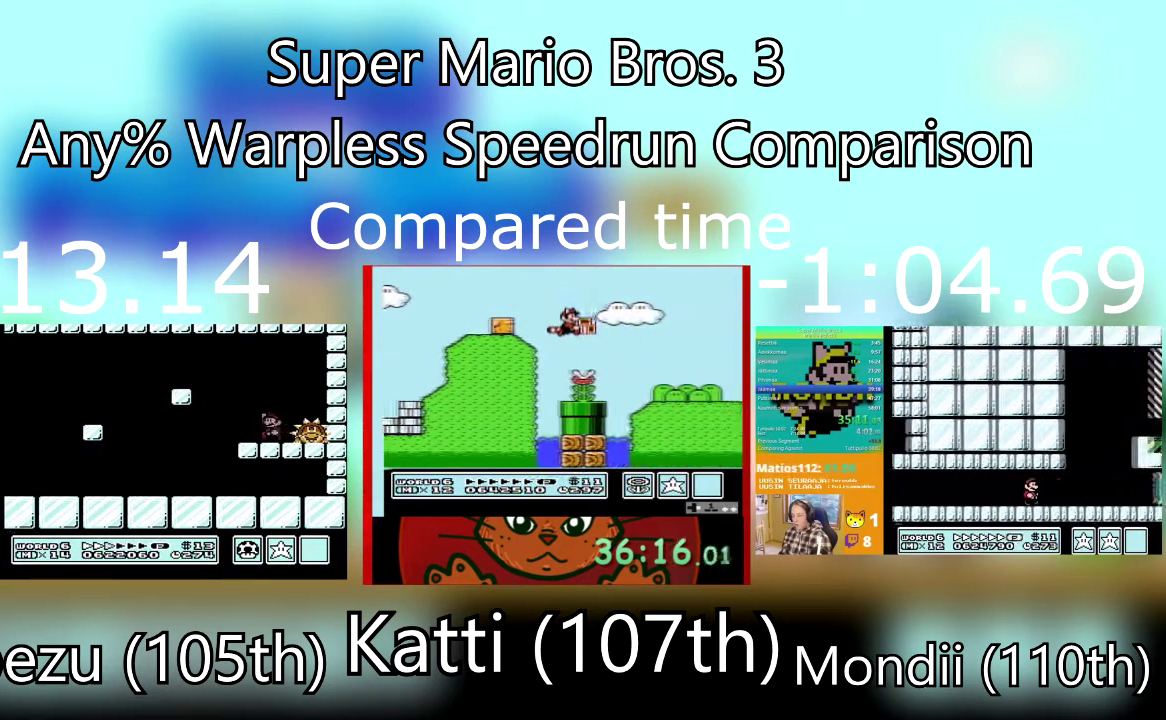
{"buttons": ["DPAD_LEFT"], "events": [[33, "DPAD_RIGHT", "down"], [267, "CROSS", "up"], [433, "DPAD_DOWN", "down"], [467, "DPAD_RIGHT", "up"], [500, "DPAD_DOWN", "up"], [500, "DPAD_LEFT", "down"]]}
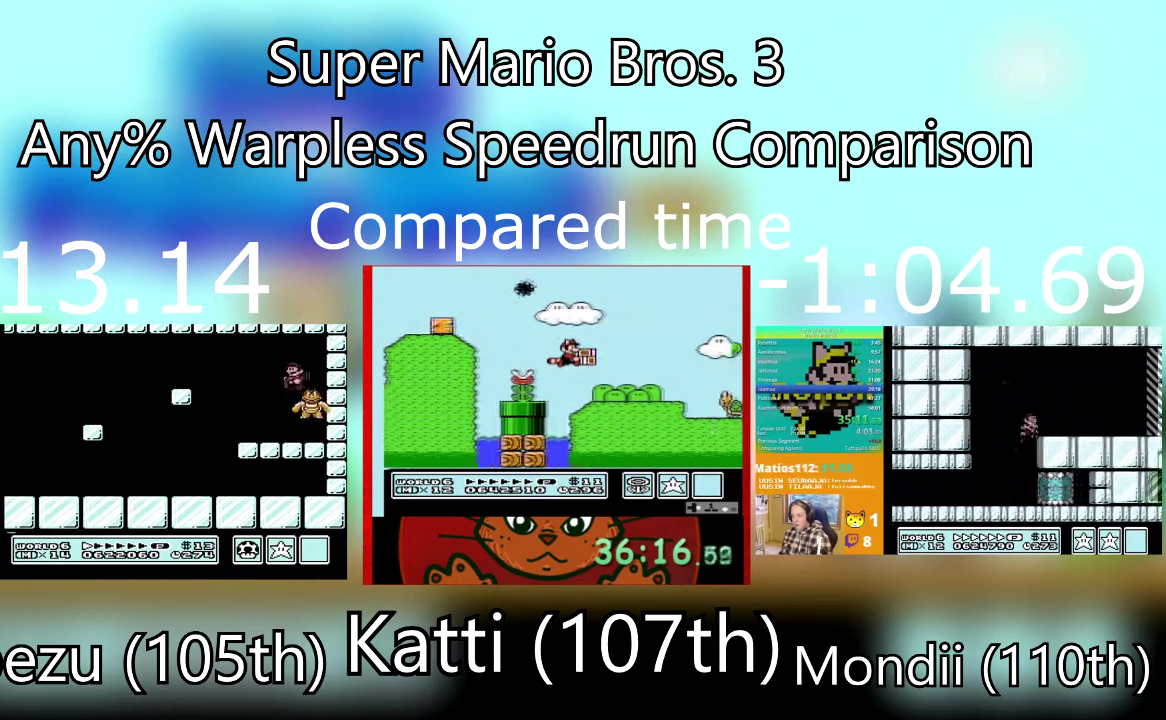
{"buttons": [], "events": [[67, "DPAD_RIGHT", "down"], [100, "DPAD_LEFT", "up"], [200, "DPAD_RIGHT", "up"], [234, "DPAD_LEFT", "down"], [300, "DPAD_LEFT", "up"]]}
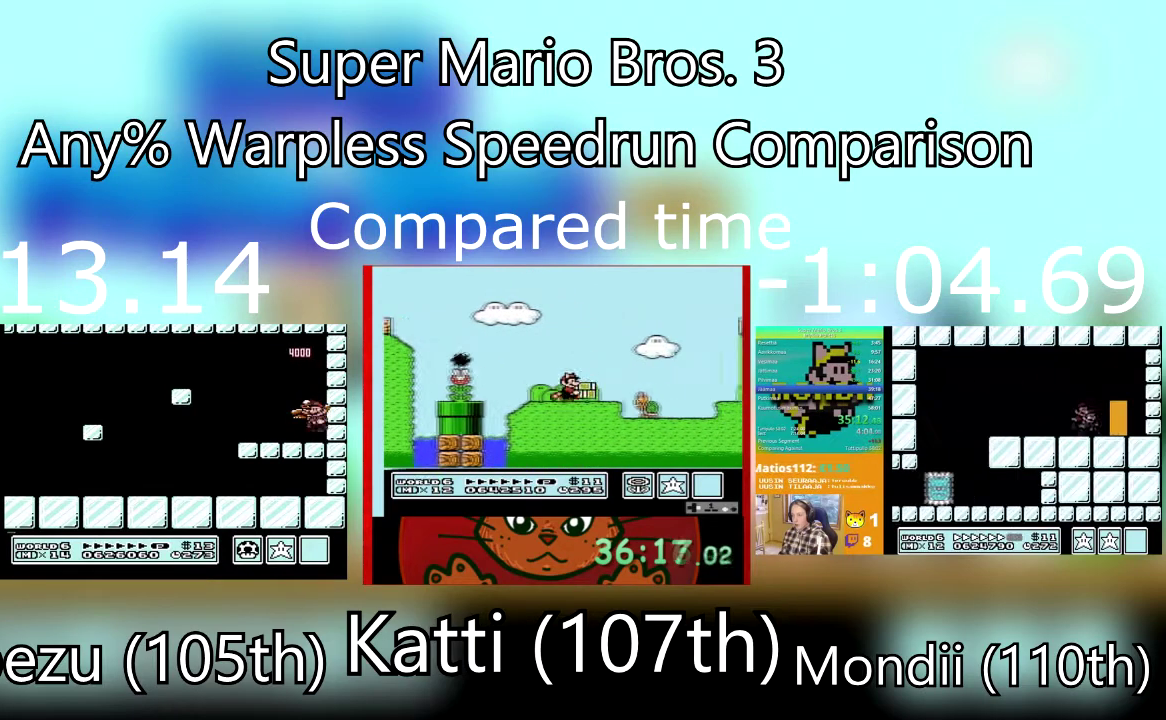
{"buttons": [], "events": [[333, "DPAD_LEFT", "down"], [500, "DPAD_LEFT", "up"]]}
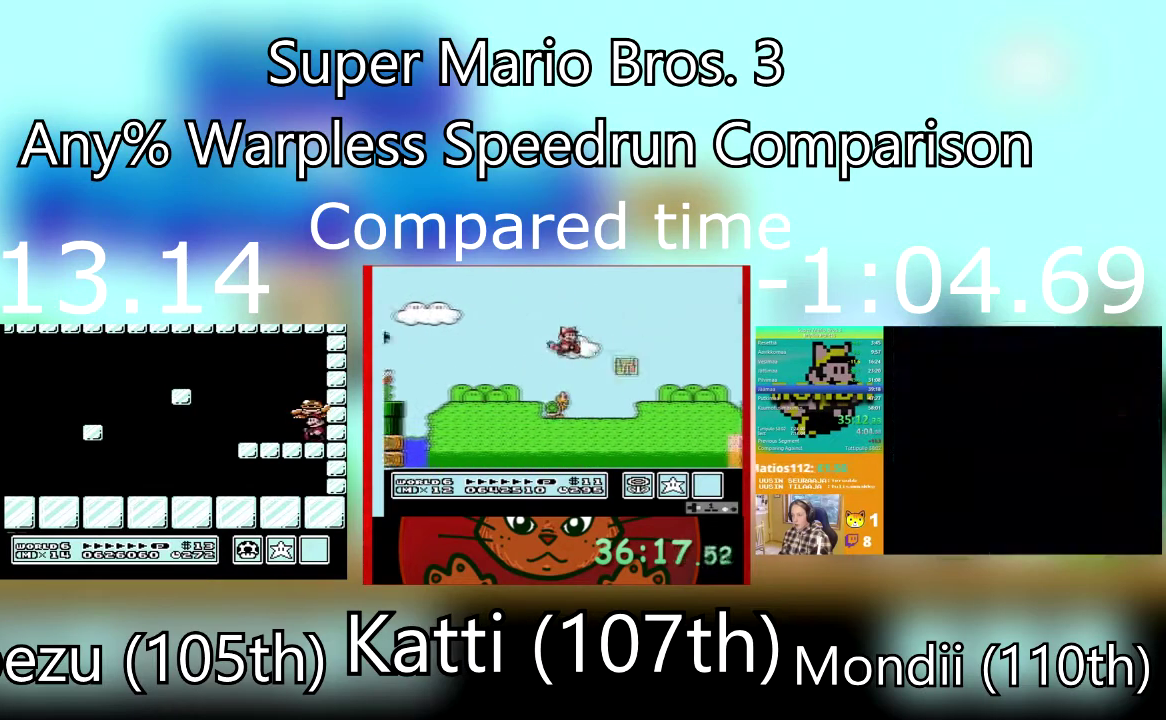
{"buttons": [], "events": [[267, "DPAD_RIGHT", "down"], [401, "DPAD_RIGHT", "up"]]}
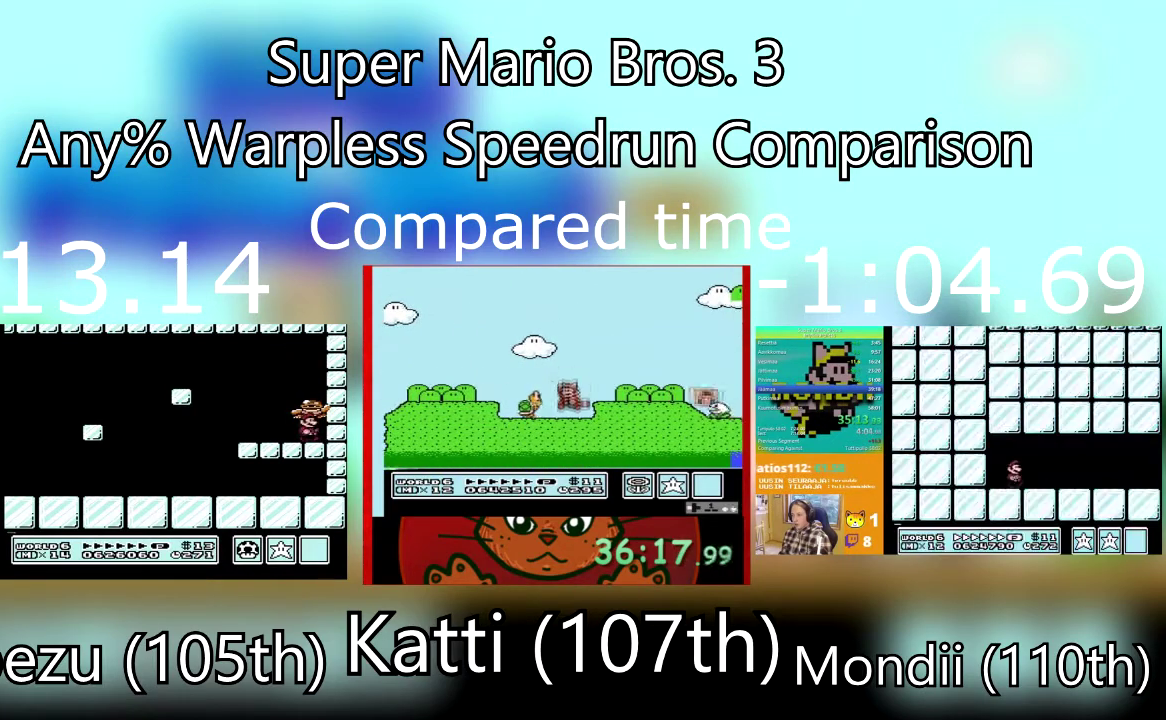
{"buttons": [], "events": []}
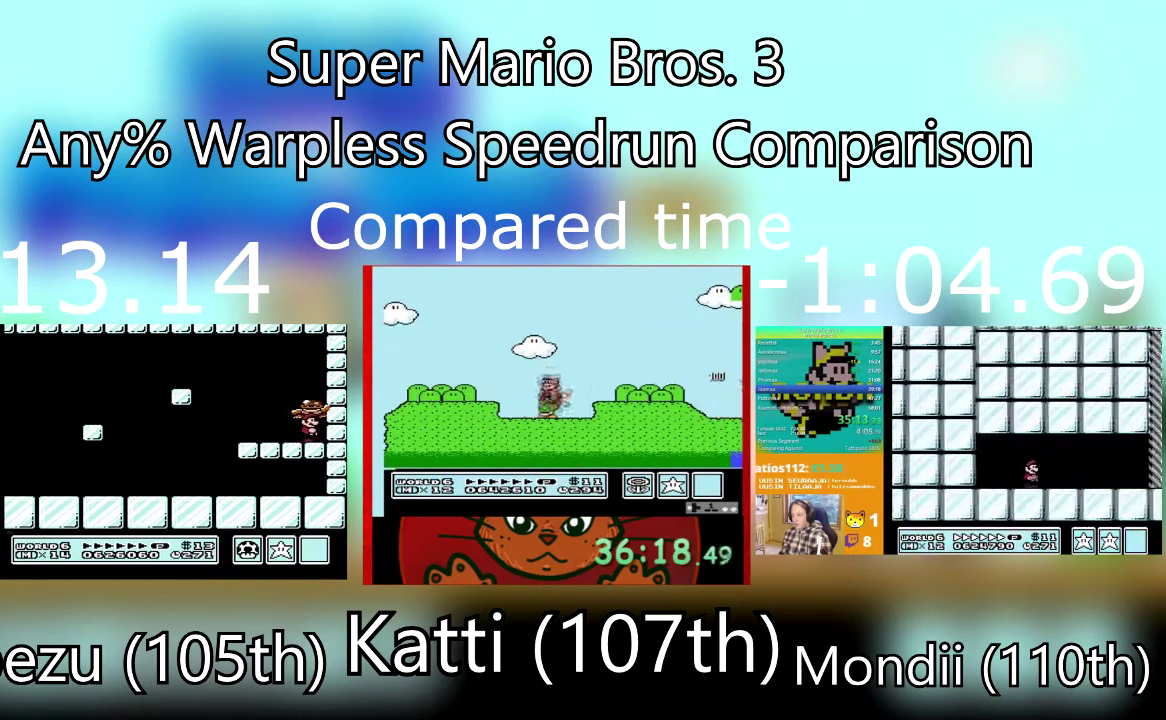
{"buttons": [], "events": [[33, "CROSS", "down"], [467, "CROSS", "up"]]}
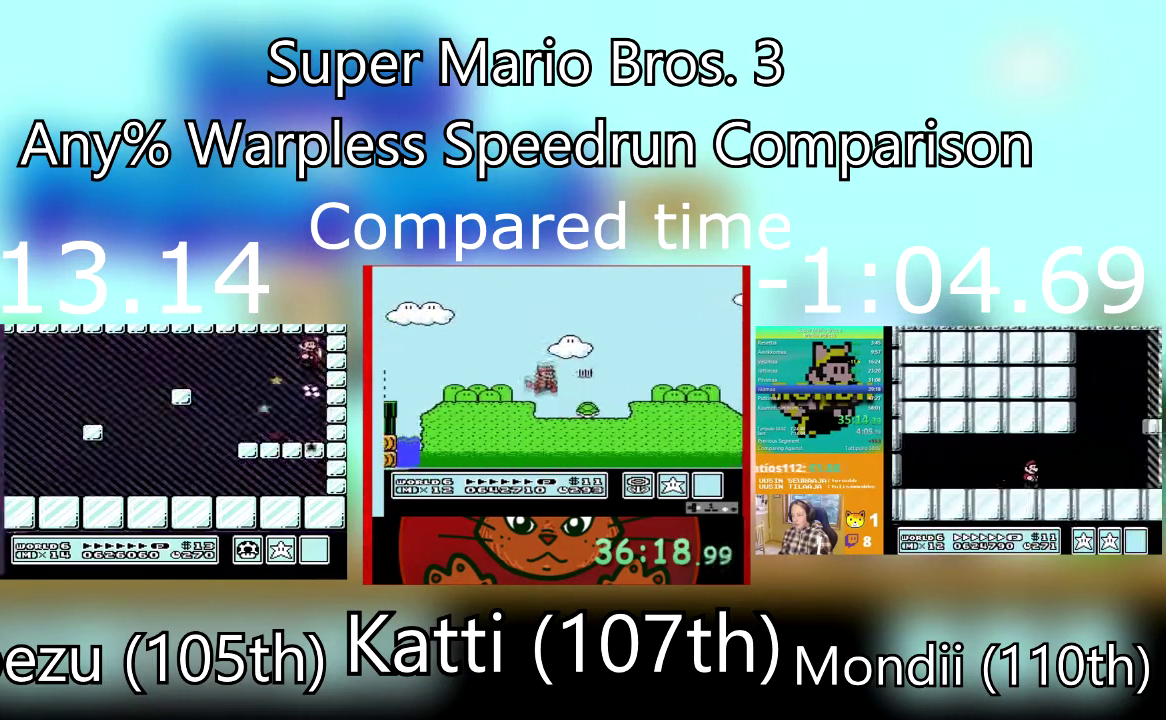
{"buttons": ["CROSS"], "events": [[501, "CROSS", "down"]]}
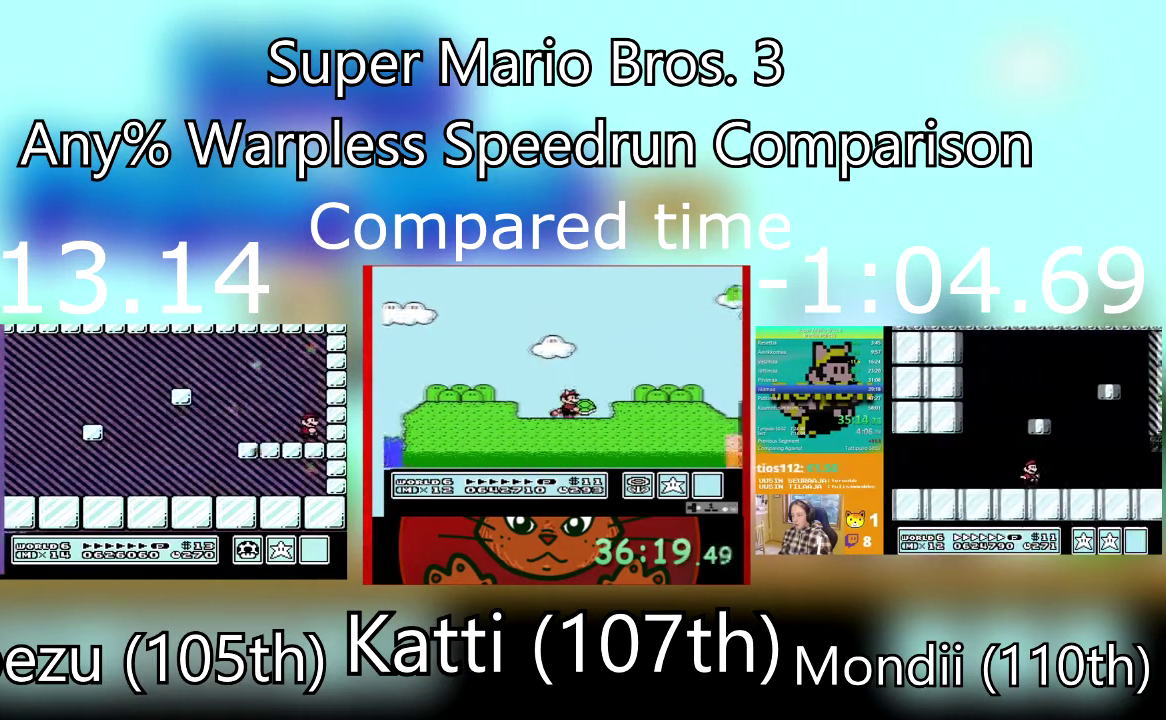
{"buttons": ["CROSS"], "events": [[133, "CROSS", "up"], [200, "CROSS", "down"]]}